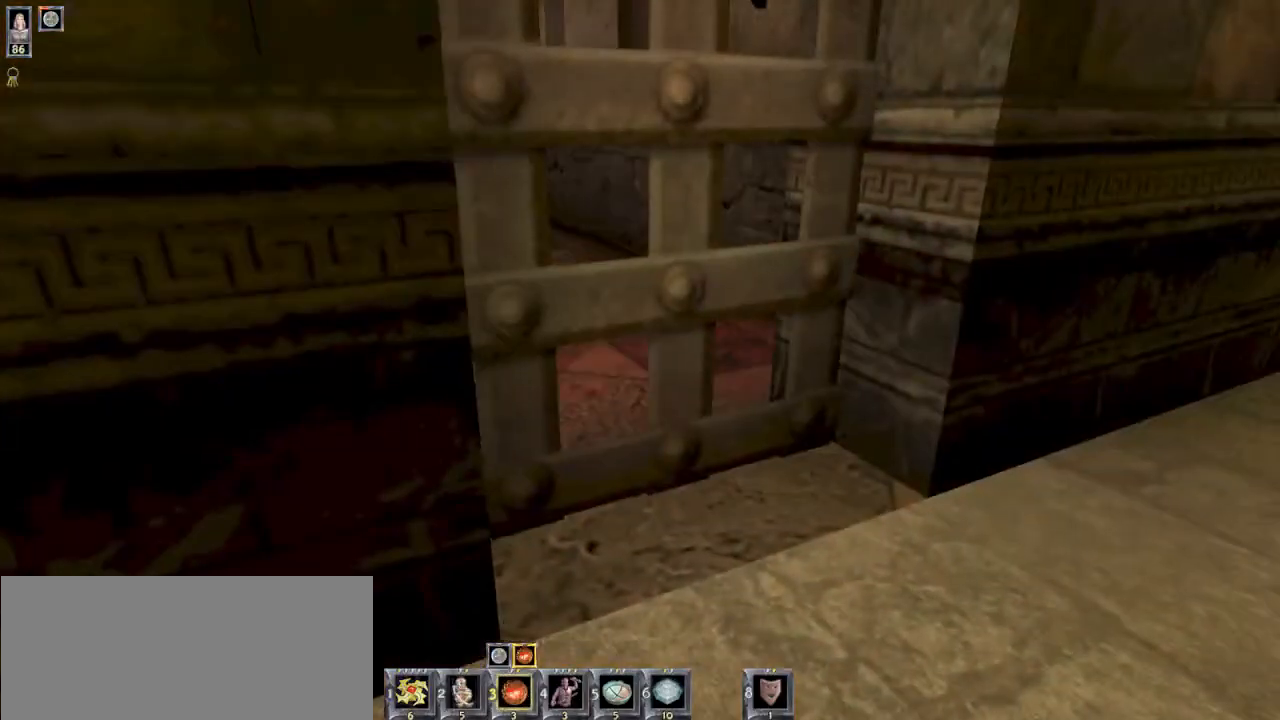
Gameplay with keyboard and mouse; each line is a JSON object with the keys and mouse buttons held at the frame after it. "events" lists presses ("down") and releases ("up") of "1", "2", "3", "4", "5", "6", "8", "a", "ctrl", "d", "e", "escape", "q", "r", "s", "space", "w" and "mouse_wheel" between this image and that frame as [ms after this image, input, new state], when the widget could be followed in between. "mouse_wheel" = the "wheel" button of the "mouse" list. No other keys are recorded. "wheel" means that the mouse wheel is clicked or scrolled. Mouse movement is not recorded.
{"keys": [], "mouse": [], "events": [[100, "e", "down"], [167, "e", "up"]]}
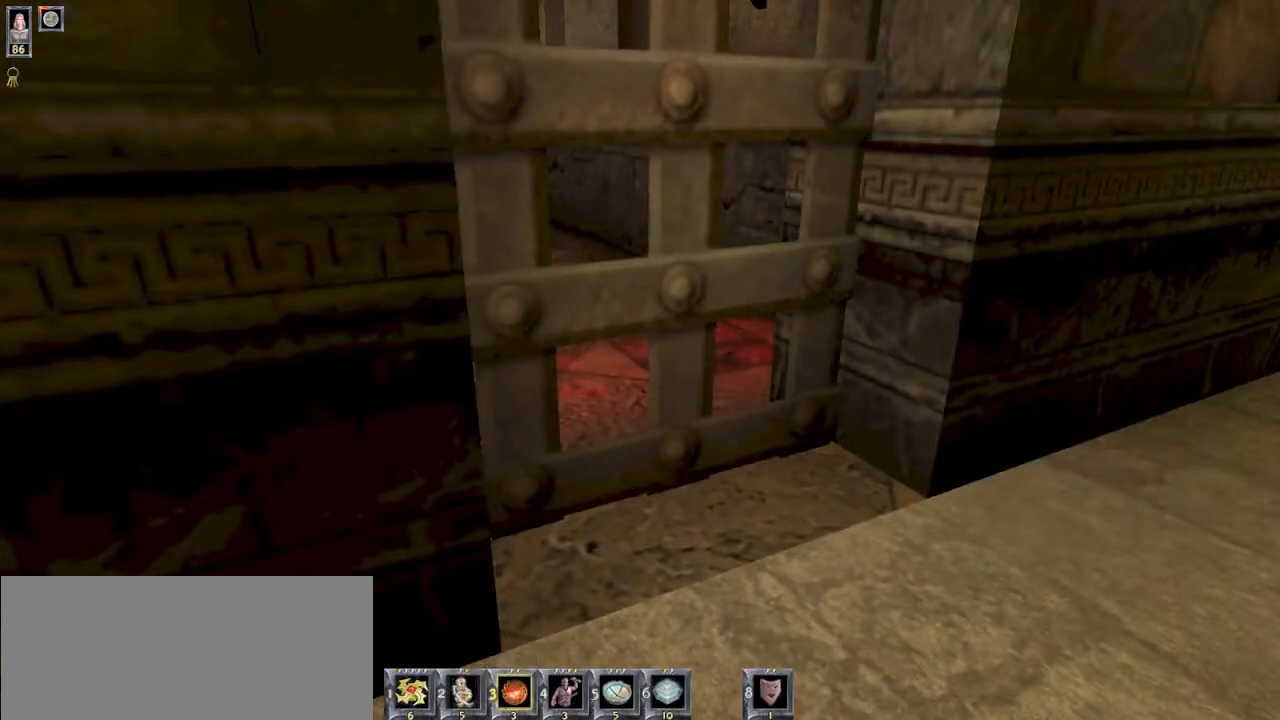
{"keys": [], "mouse": [], "events": [[167, "s", "down"], [234, "d", "down"], [334, "s", "up"], [367, "d", "up"]]}
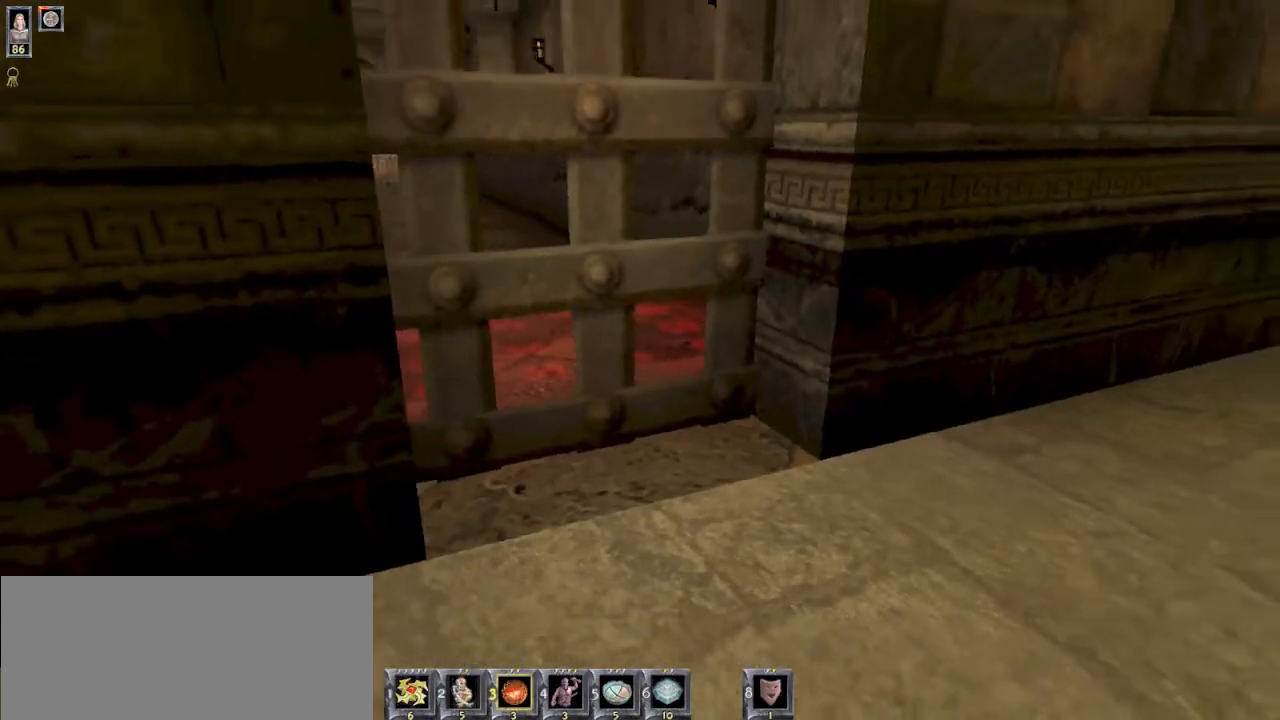
{"keys": [], "mouse": [], "events": [[100, "d", "down"], [200, "d", "up"]]}
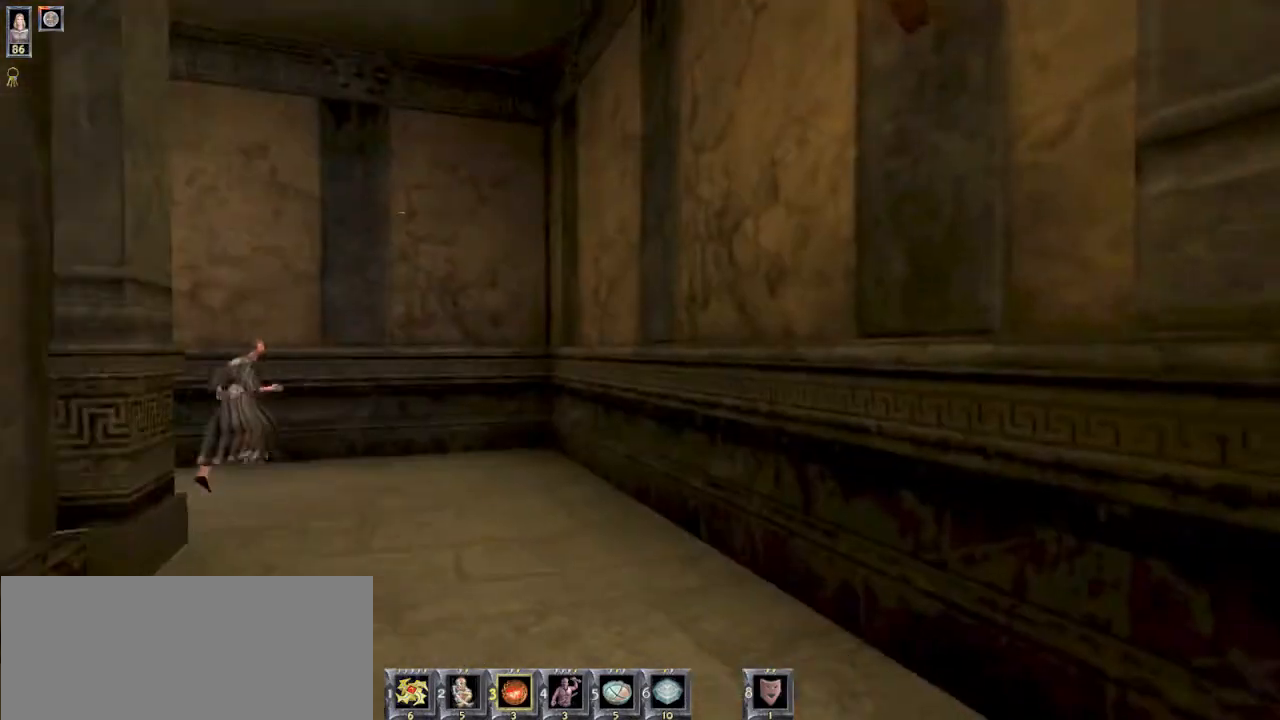
{"keys": [], "mouse": [], "events": [[234, "a", "down"], [300, "w", "down"], [367, "w", "up"], [467, "a", "up"]]}
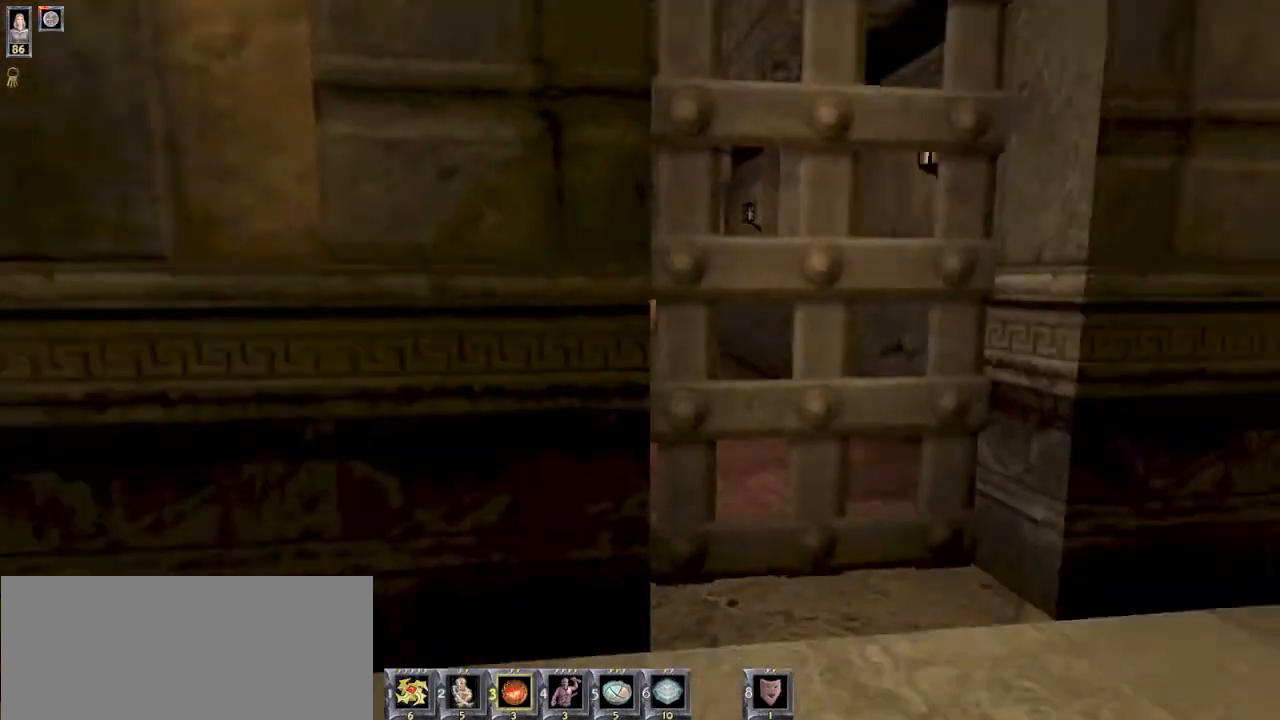
{"keys": [], "mouse": [], "events": [[200, "d", "down"], [267, "d", "up"]]}
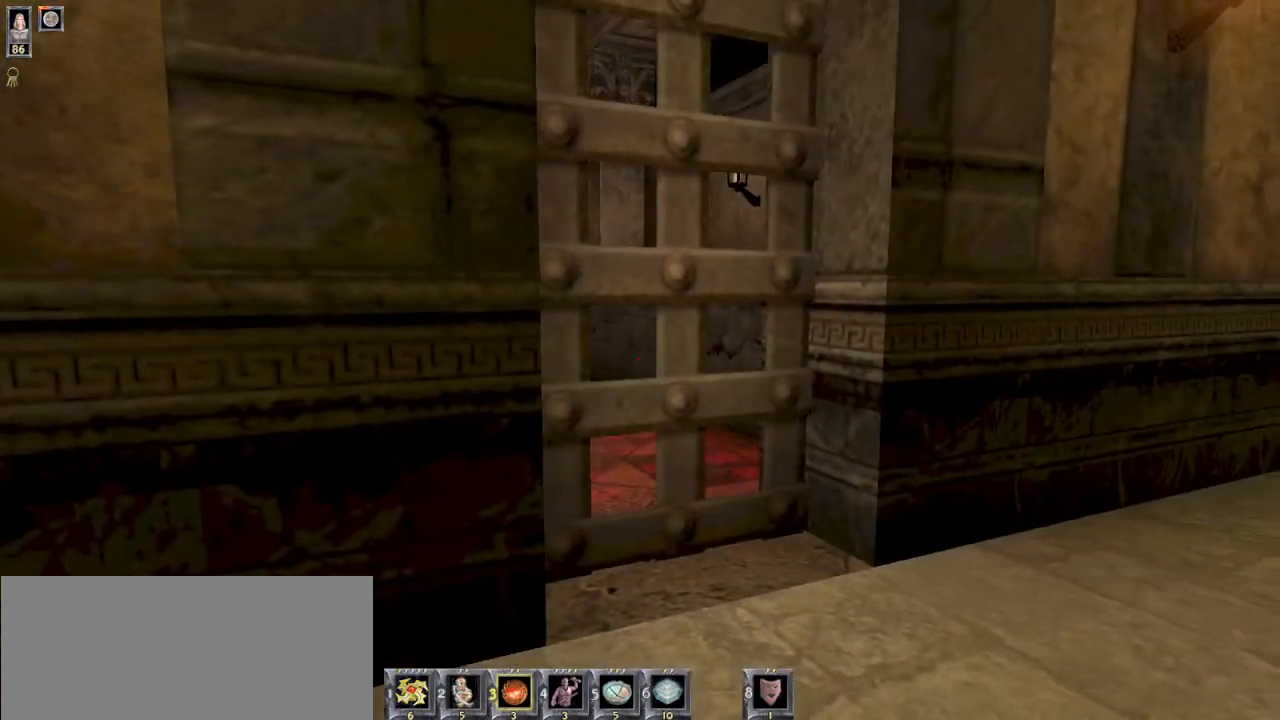
{"keys": [], "mouse": [], "events": []}
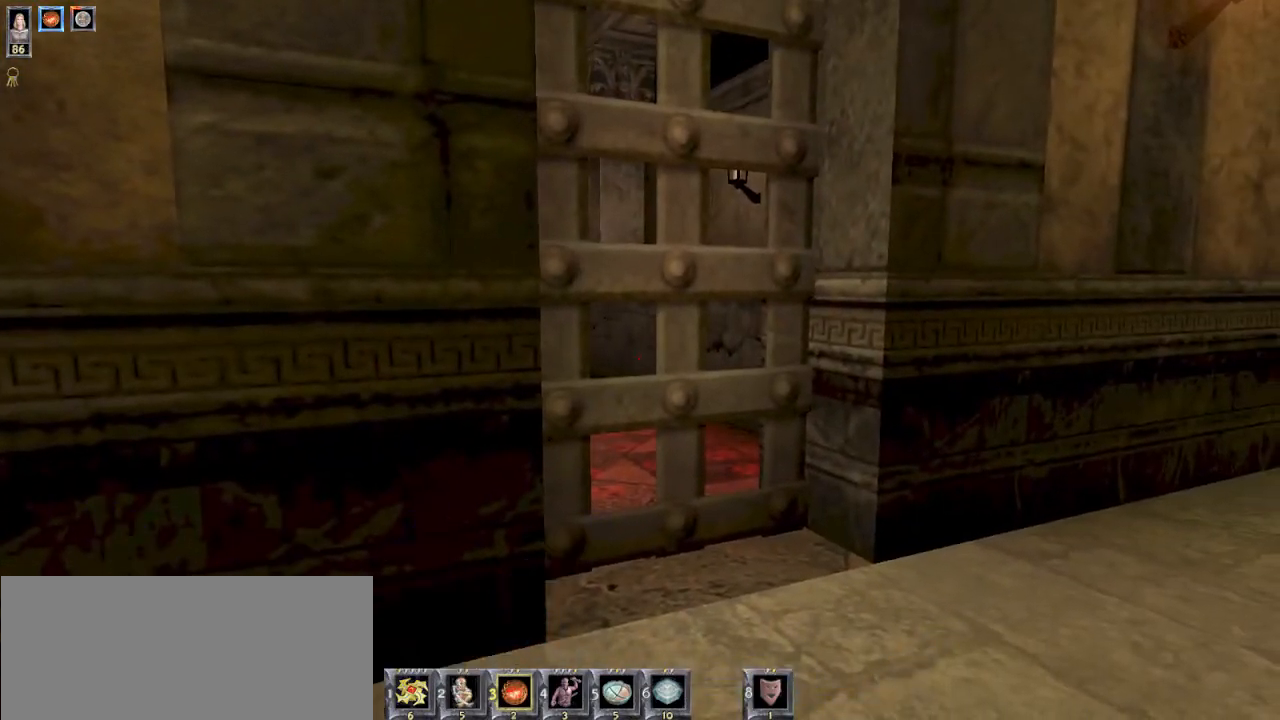
{"keys": [], "mouse": [], "events": [[67, "4", "down"], [167, "4", "up"], [334, "4", "down"], [434, "4", "up"]]}
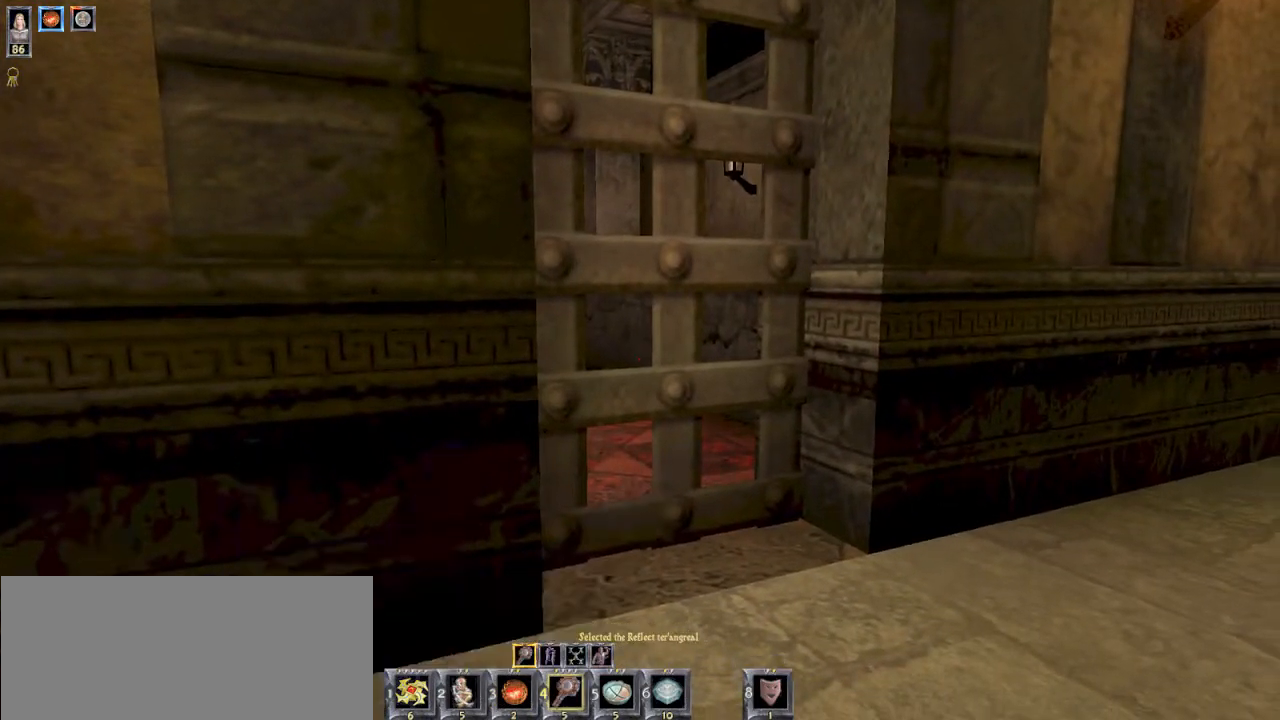
{"keys": [], "mouse": [], "events": [[67, "4", "down"], [134, "4", "up"], [267, "4", "down"], [367, "4", "up"]]}
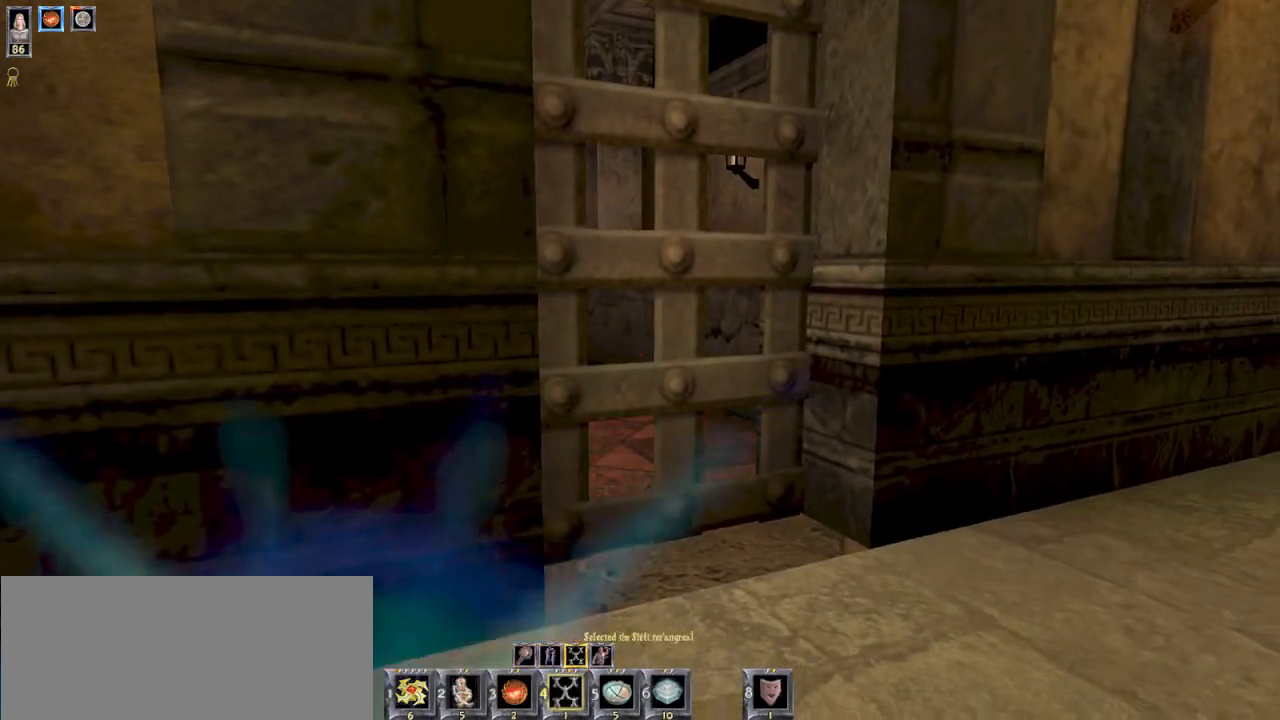
{"keys": ["w"], "mouse": [], "events": [[100, "d", "down"], [267, "d", "up"], [267, "w", "down"]]}
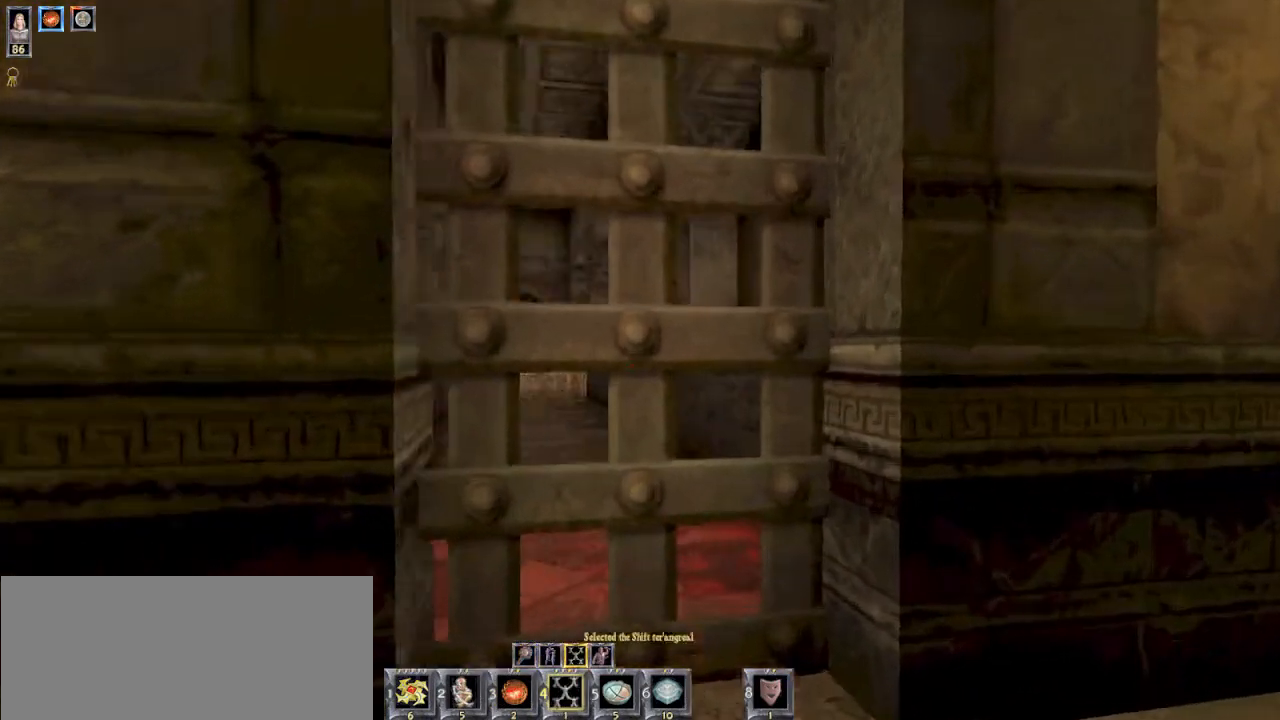
{"keys": [], "mouse": [], "events": [[300, "w", "up"]]}
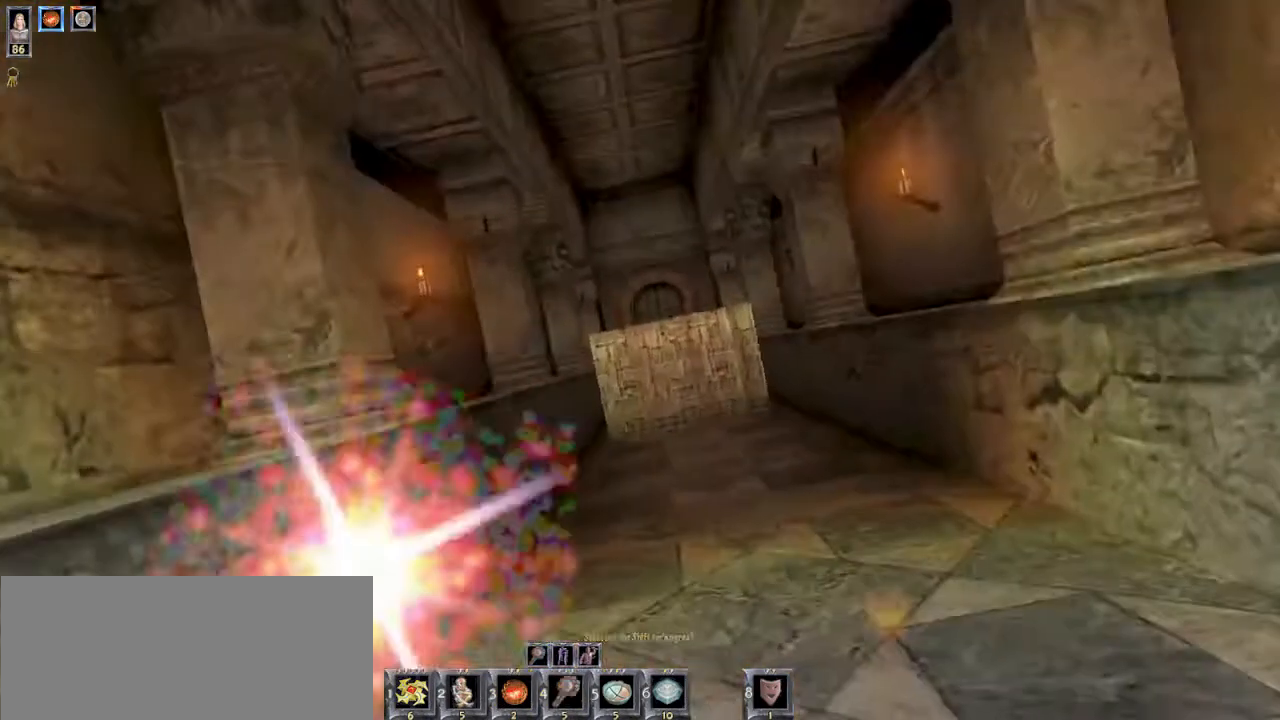
{"keys": [], "mouse": [], "events": [[334, "a", "down"], [500, "a", "up"]]}
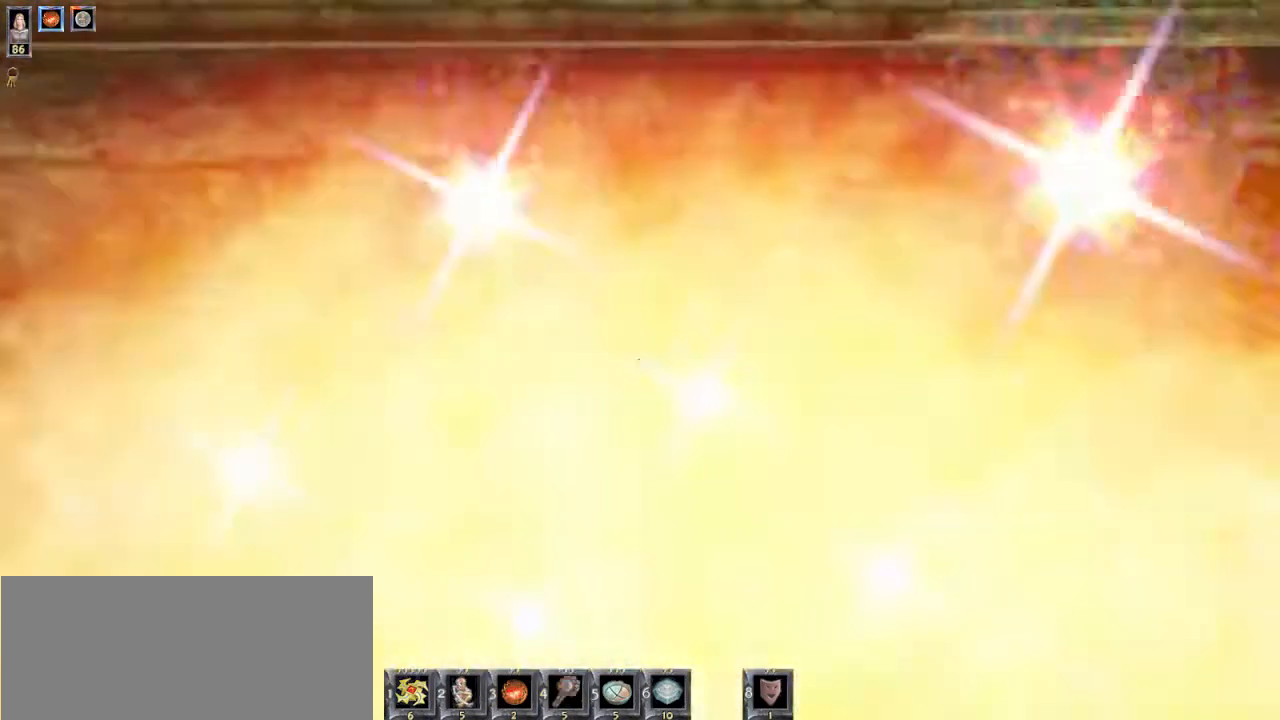
{"keys": [], "mouse": [], "events": [[400, "r", "down"], [467, "r", "up"]]}
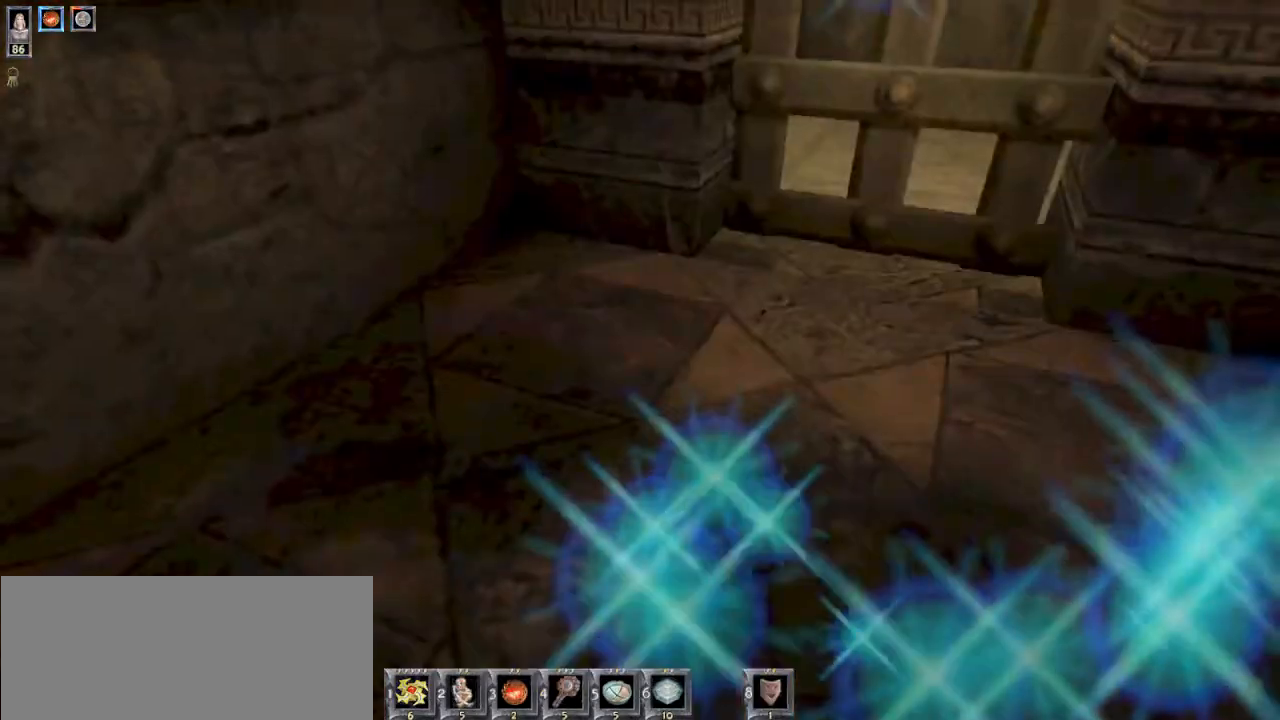
{"keys": [], "mouse": [], "events": []}
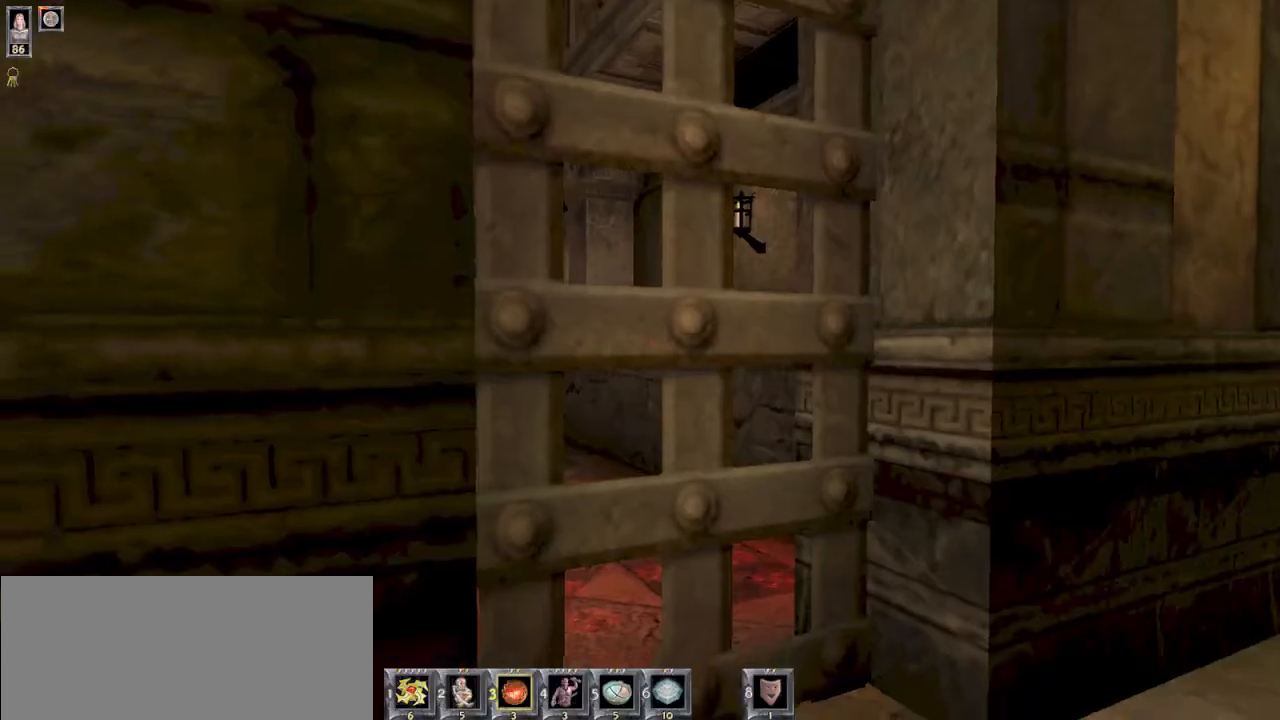
{"keys": [], "mouse": [], "events": [[334, "4", "down"], [467, "4", "up"]]}
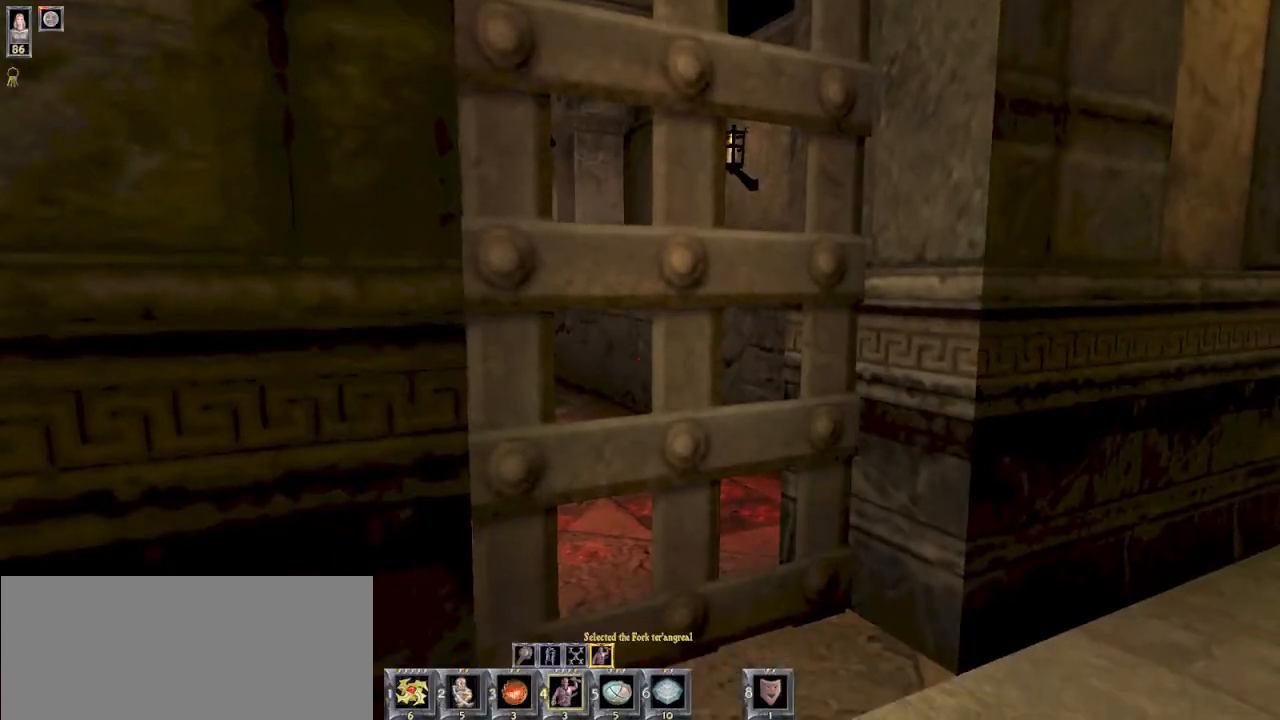
{"keys": [], "mouse": [], "events": [[100, "4", "down"], [167, "4", "up"], [367, "4", "down"], [400, "4", "up"]]}
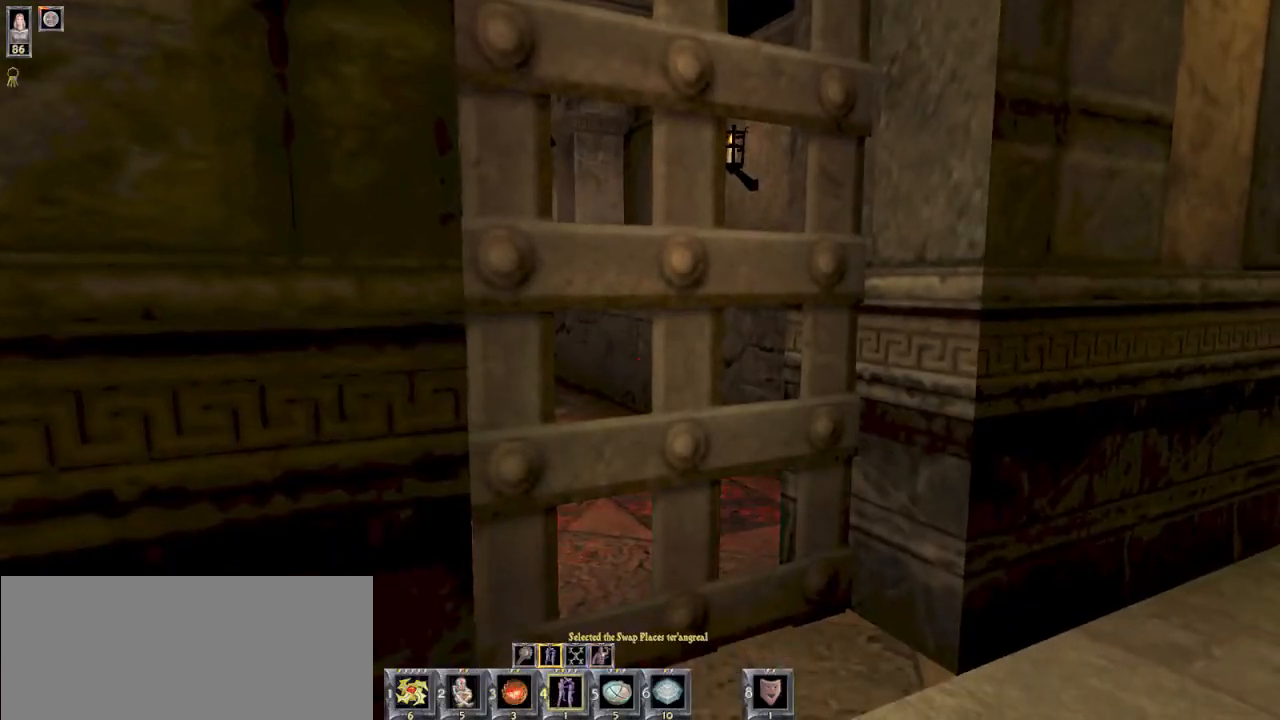
{"keys": [], "mouse": [], "events": [[234, "4", "down"], [334, "4", "up"]]}
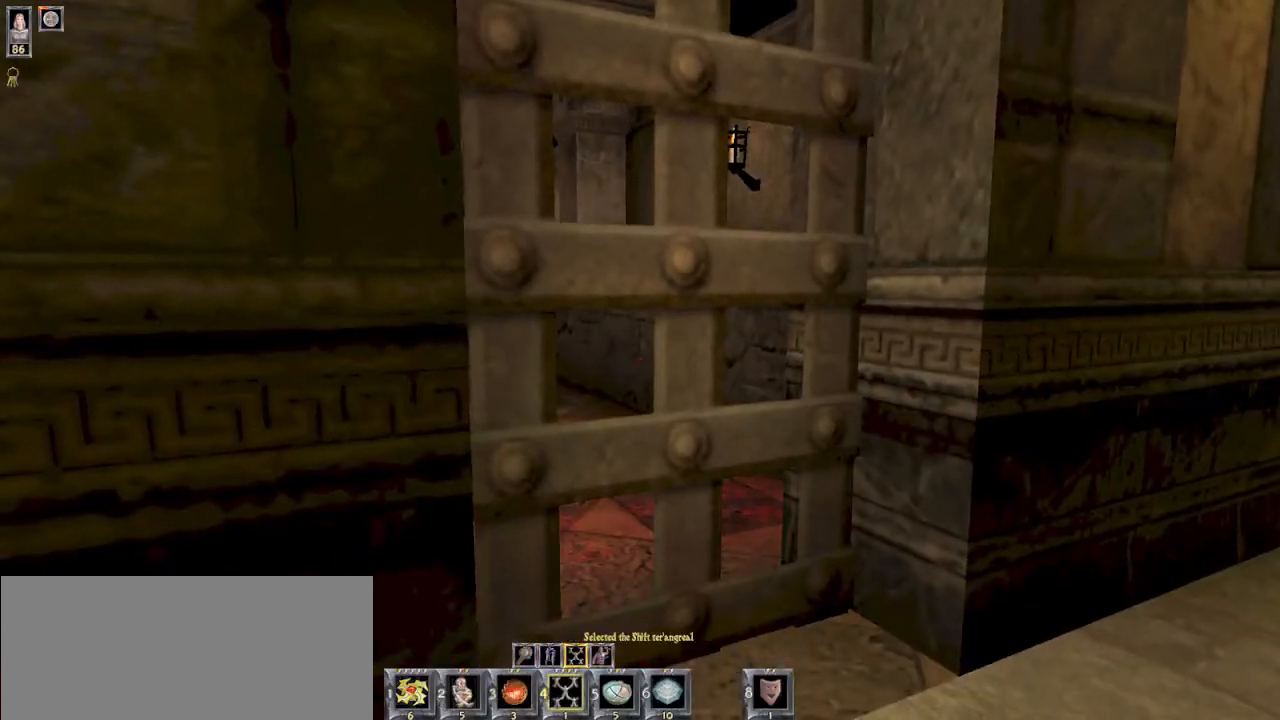
{"keys": ["a", "s"], "mouse": [], "events": [[100, "d", "down"], [267, "d", "up"], [334, "s", "down"], [467, "a", "down"]]}
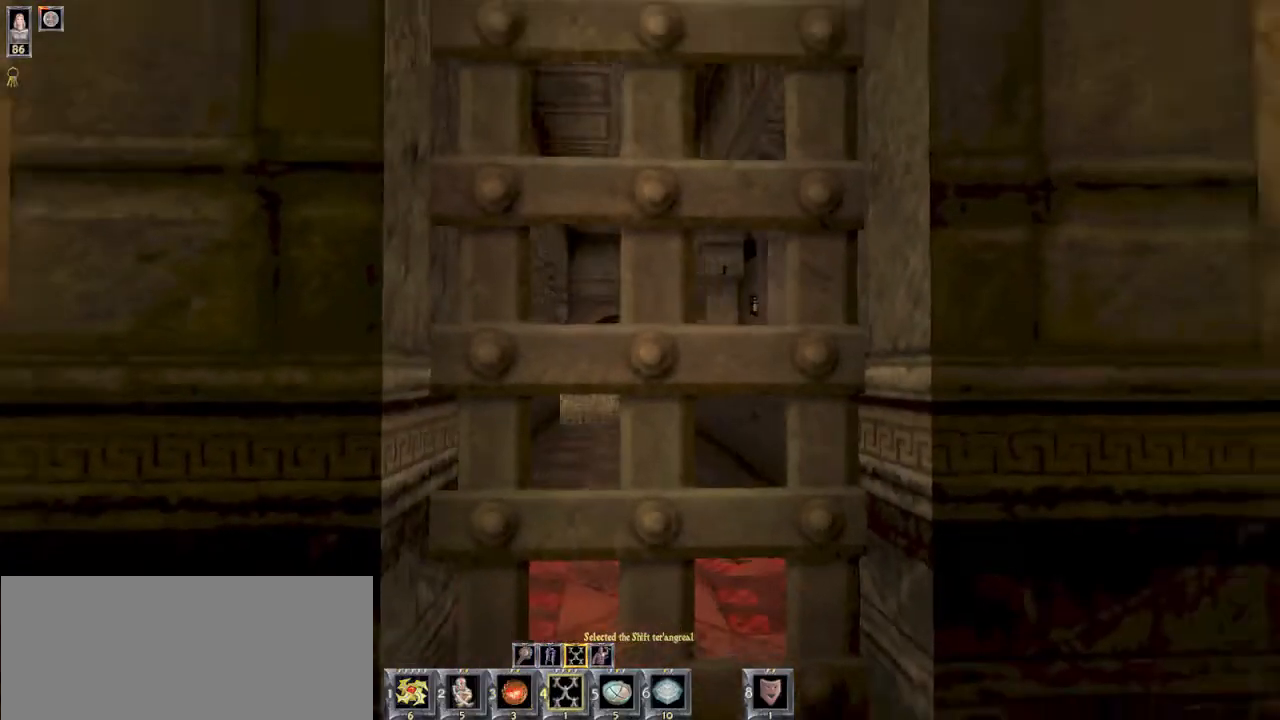
{"keys": ["w"], "mouse": [], "events": [[67, "s", "up"], [100, "a", "up"], [234, "d", "down"], [367, "d", "up"], [467, "w", "down"]]}
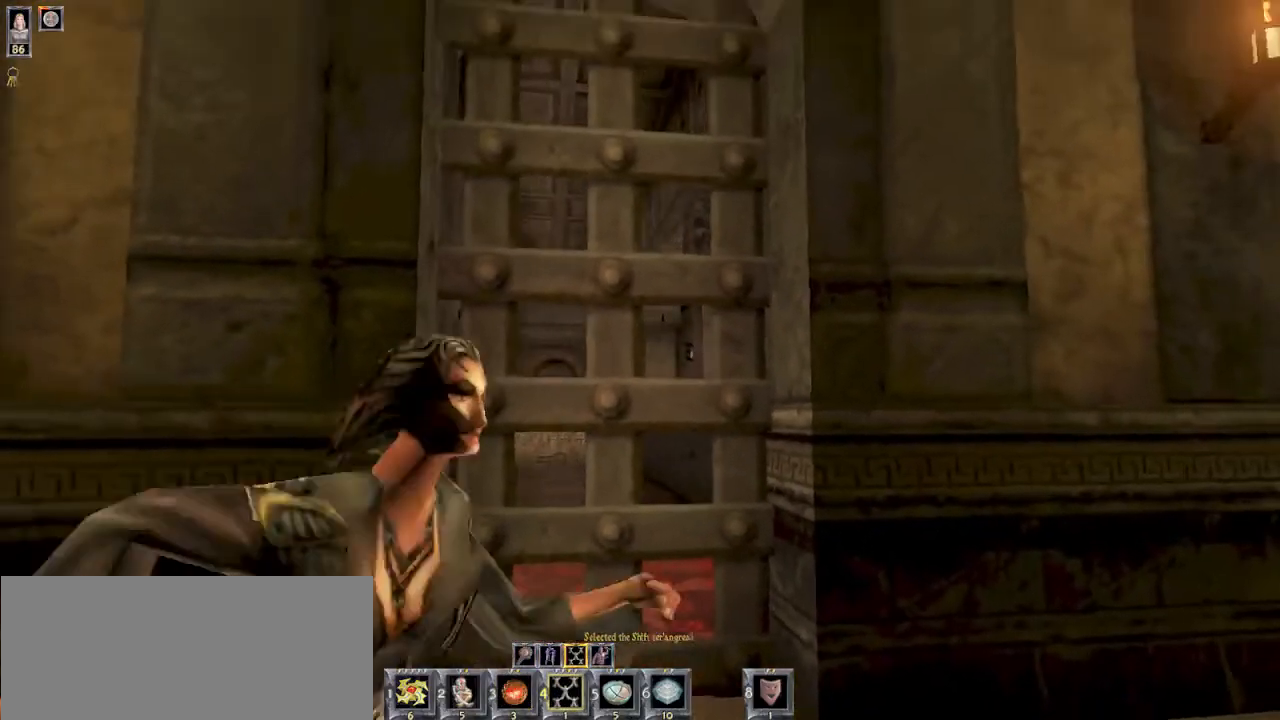
{"keys": ["w"], "mouse": [], "events": [[134, "w", "up"], [334, "w", "down"]]}
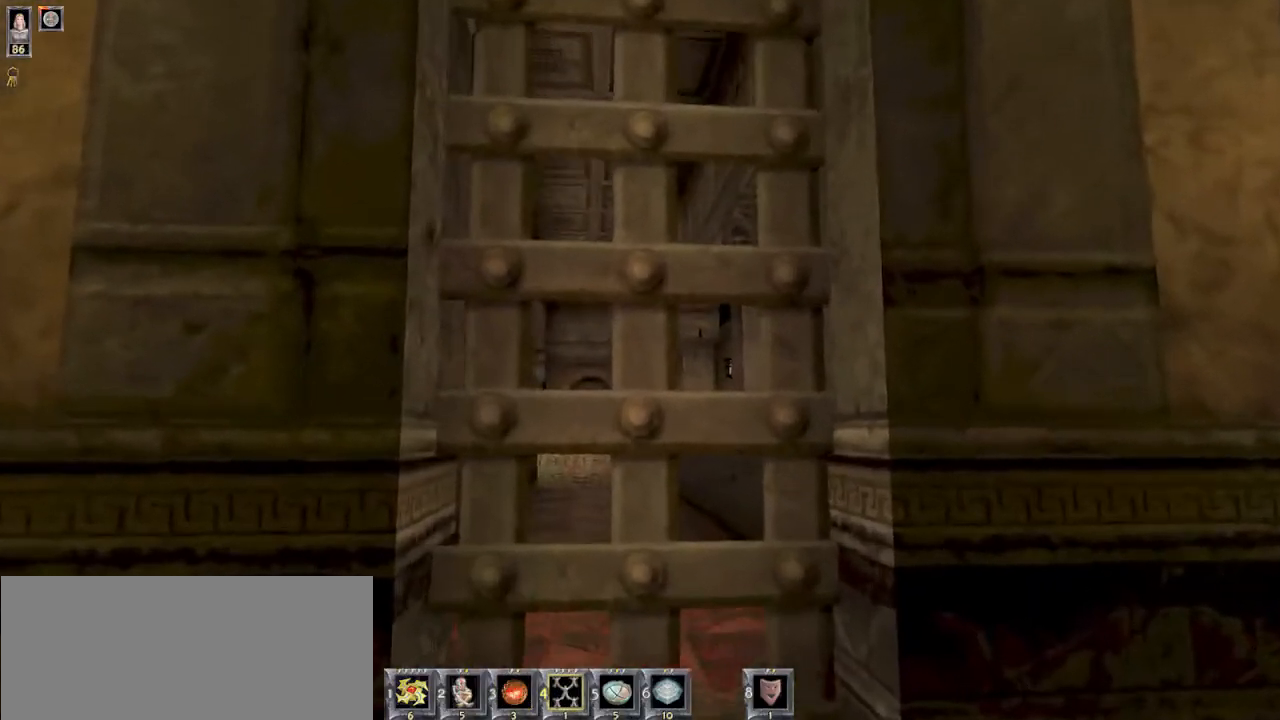
{"keys": ["w"], "mouse": [], "events": []}
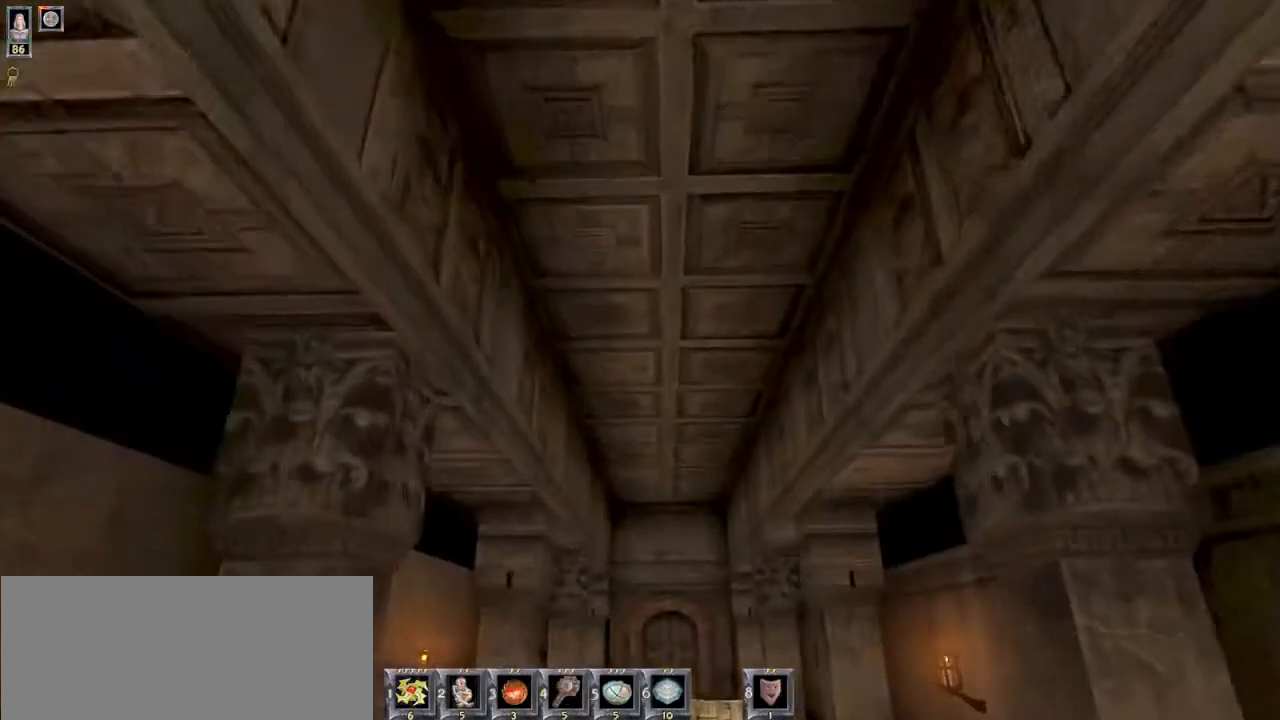
{"keys": [], "mouse": [], "events": [[300, "w", "up"]]}
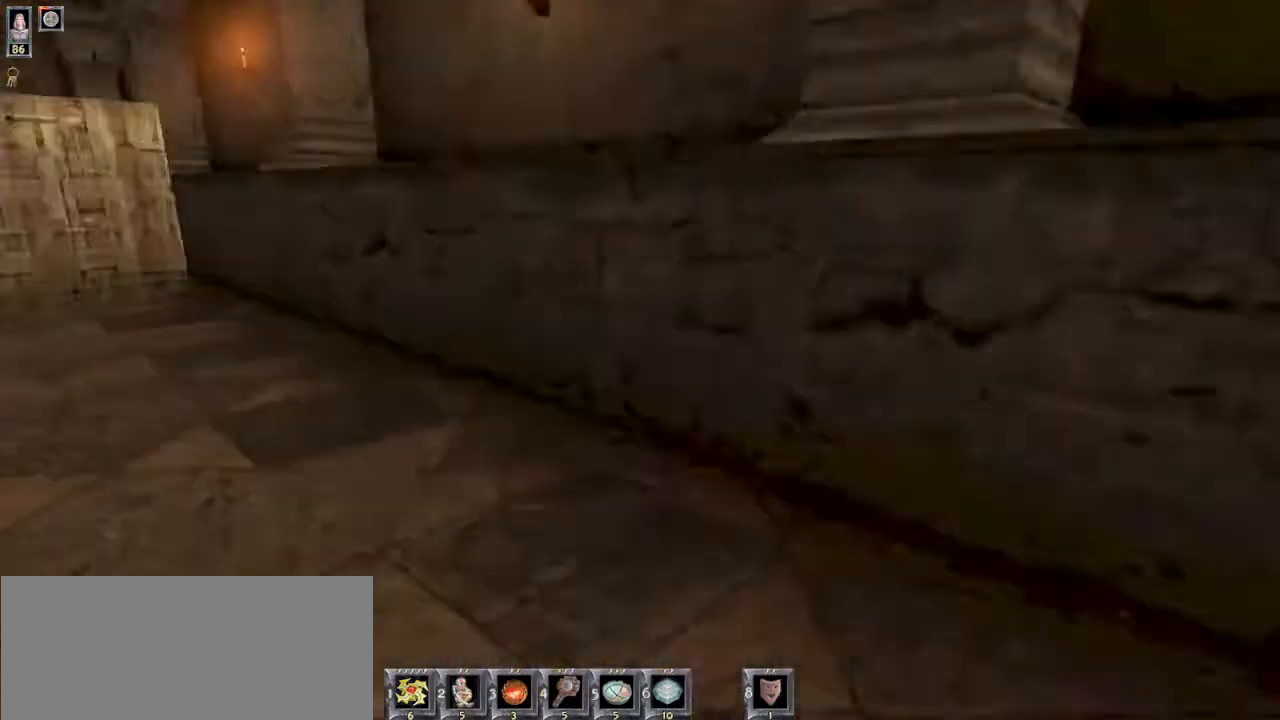
{"keys": [], "mouse": [], "events": []}
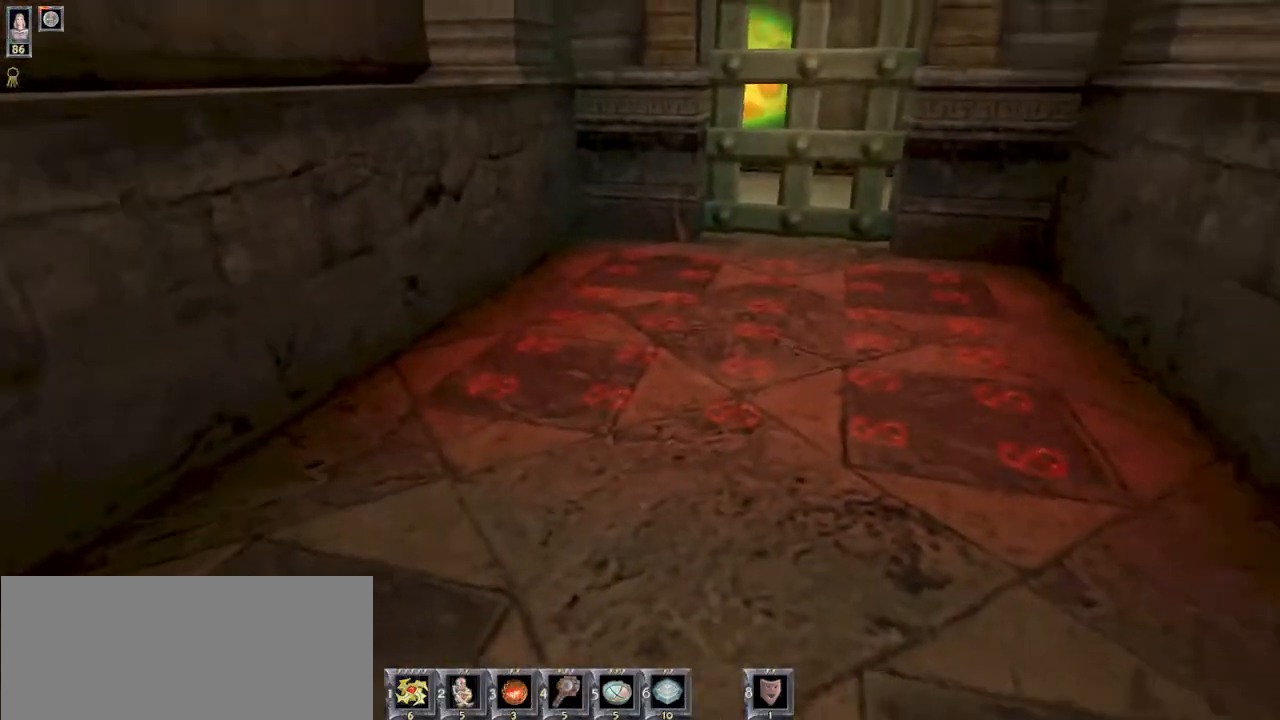
{"keys": [], "mouse": [], "events": [[267, "r", "down"], [334, "r", "up"]]}
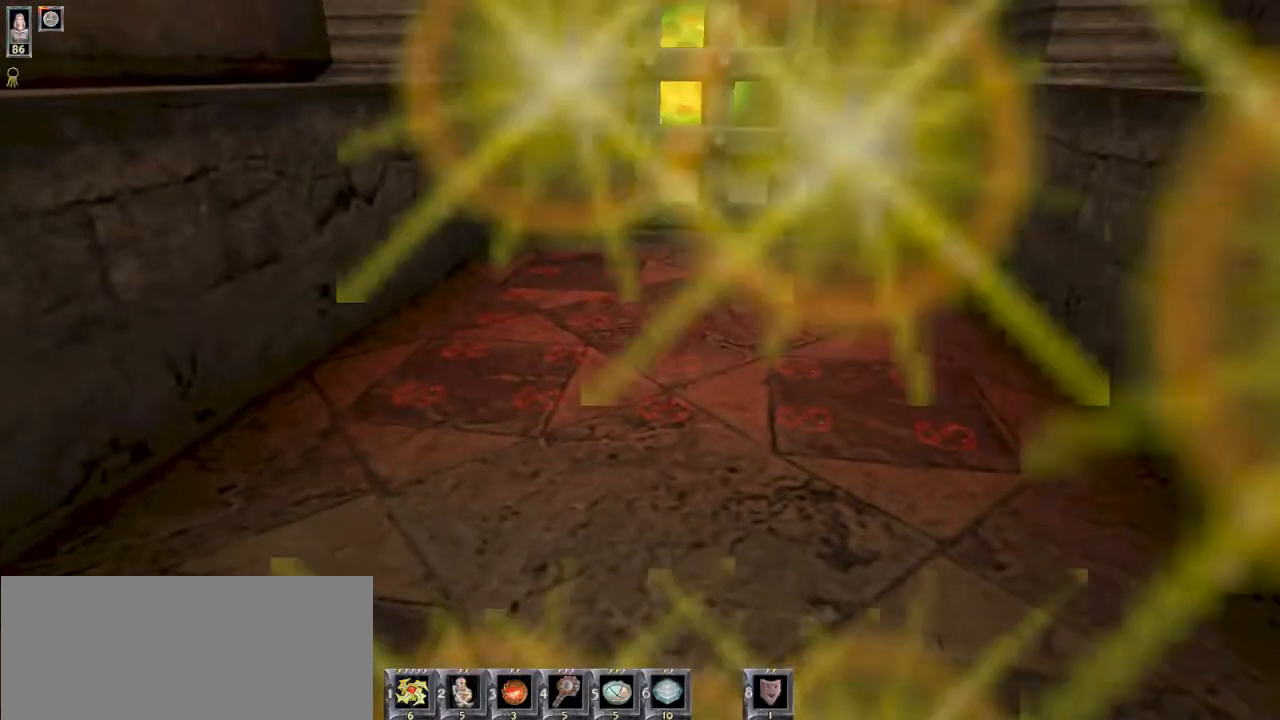
{"keys": [], "mouse": [], "events": [[367, "w", "down"], [500, "w", "up"]]}
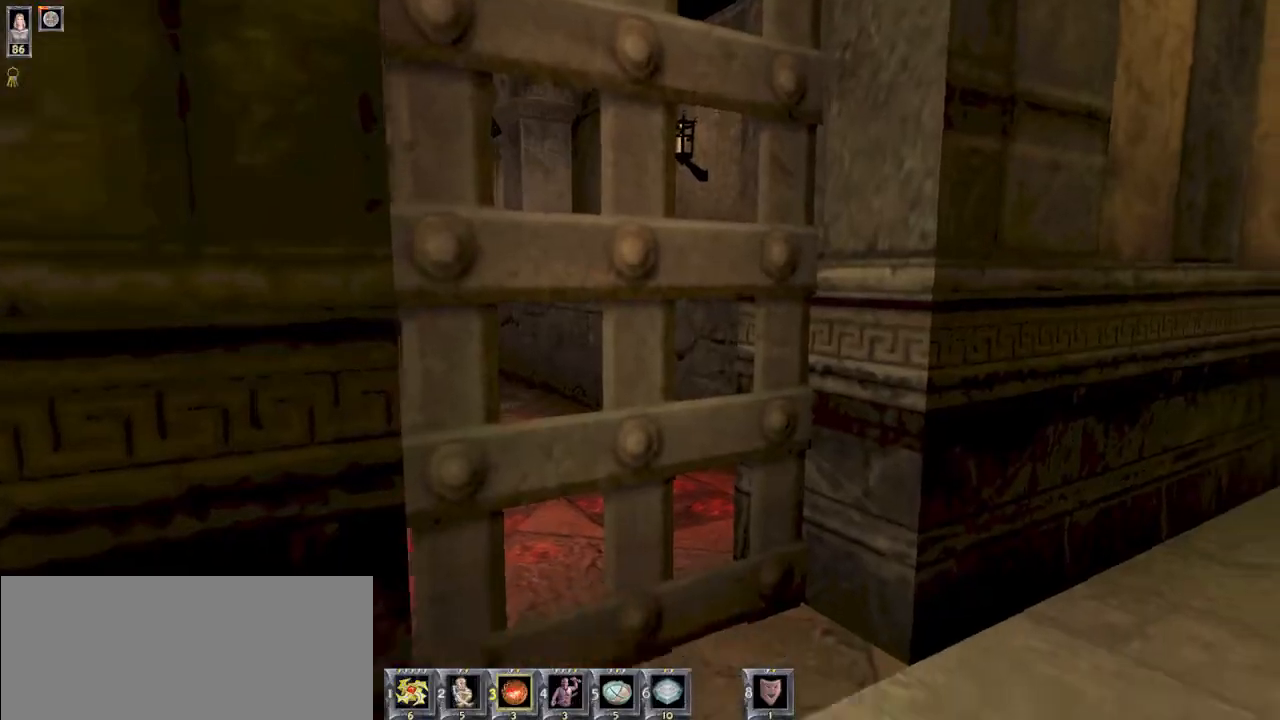
{"keys": [], "mouse": [], "events": [[400, "4", "down"], [434, "4", "up"]]}
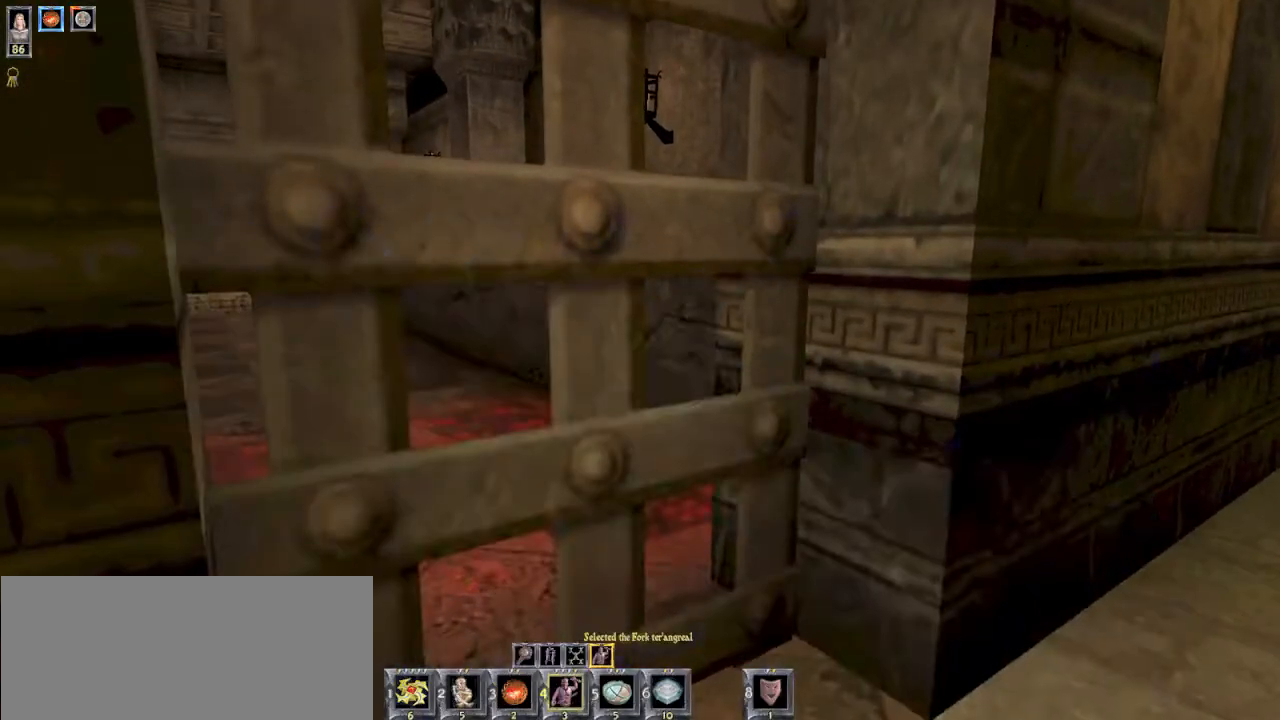
{"keys": ["4"], "mouse": [], "events": [[67, "4", "down"], [134, "4", "up"], [267, "4", "down"], [334, "4", "up"], [434, "4", "down"]]}
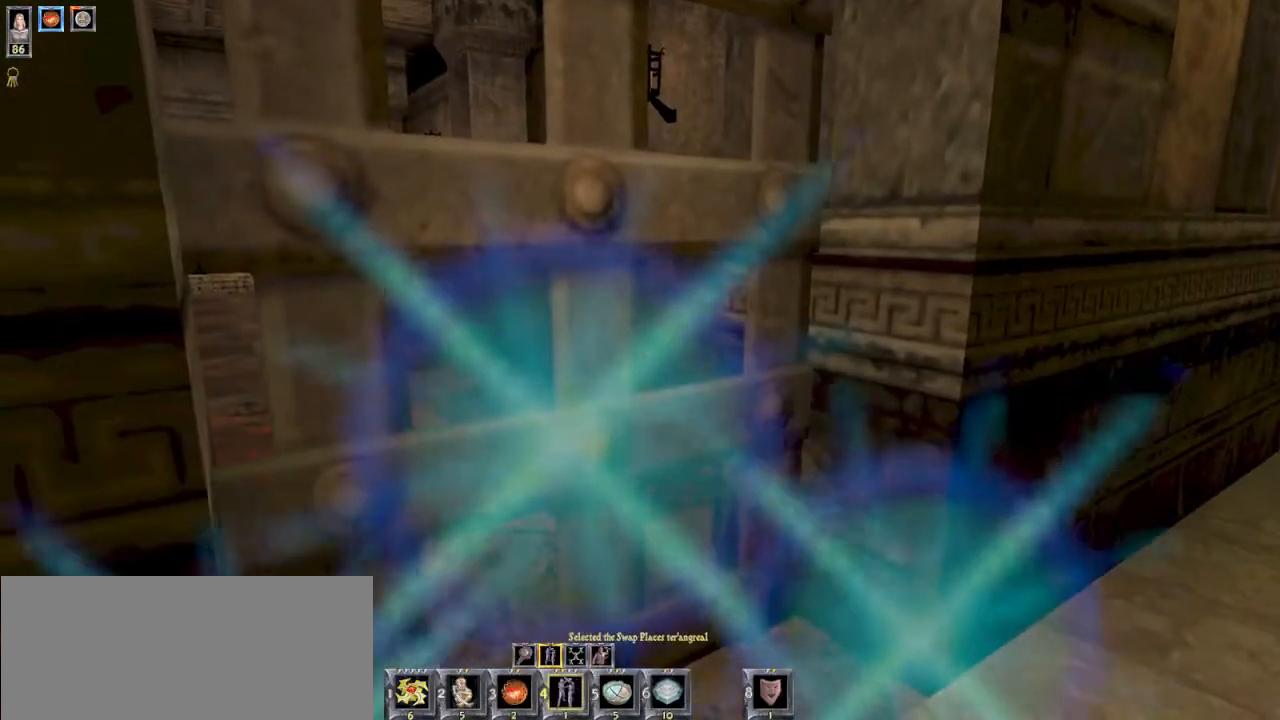
{"keys": ["4"], "mouse": [], "events": [[34, "4", "up"], [134, "4", "down"], [167, "4", "up"], [500, "4", "down"]]}
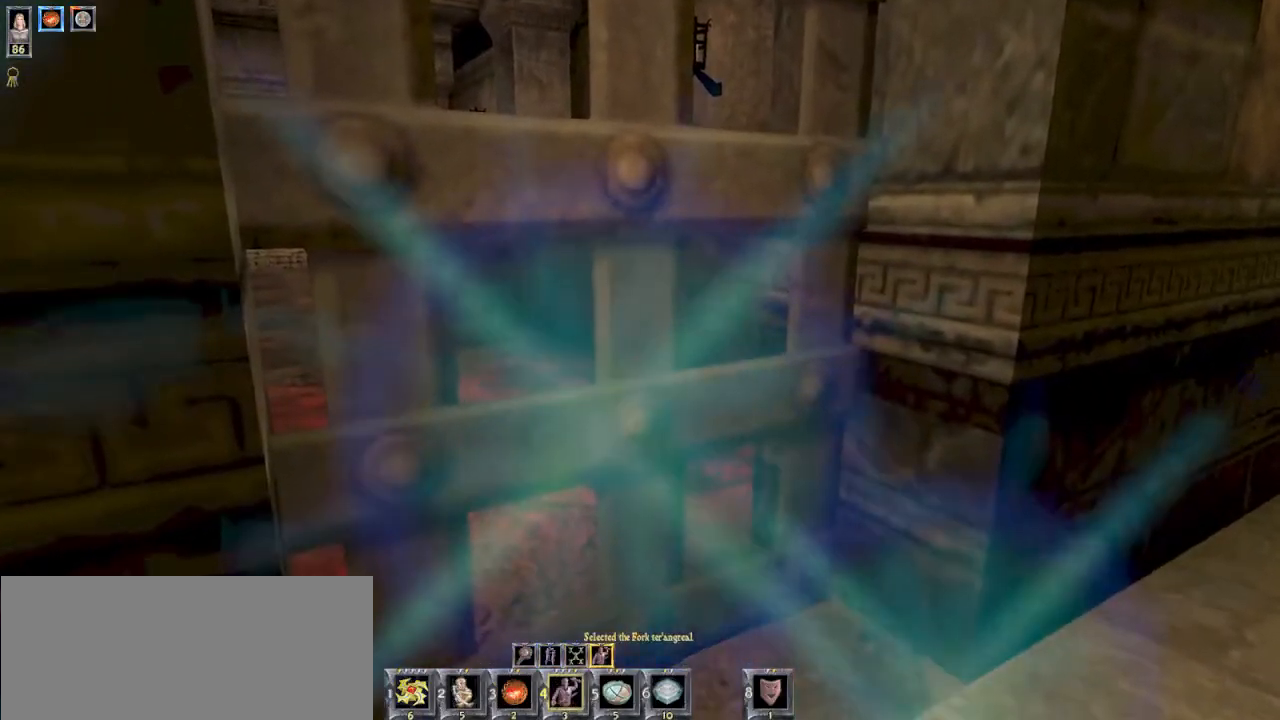
{"keys": [], "mouse": [], "events": [[100, "4", "up"], [200, "4", "down"], [300, "4", "up"], [400, "4", "down"], [467, "4", "up"]]}
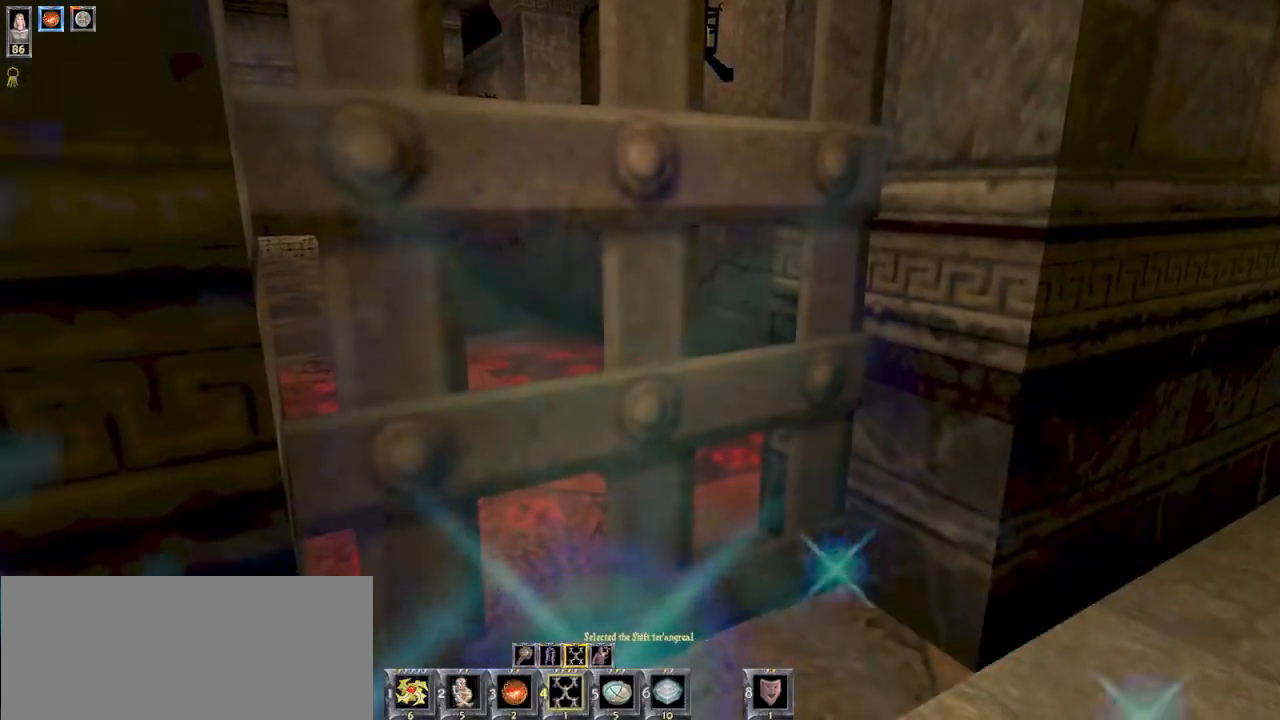
{"keys": [], "mouse": [], "events": [[234, "w", "down"], [467, "w", "up"]]}